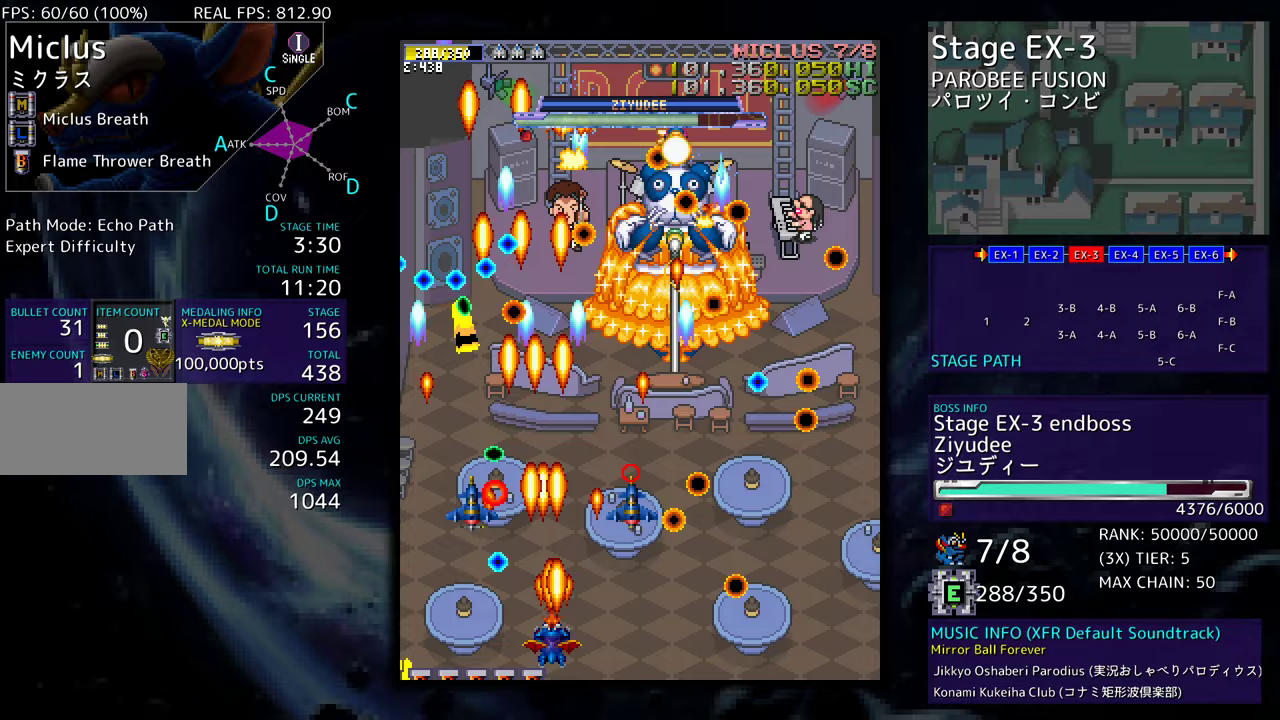
Gameplay with a controller; each line is a JSON object with the inputs held at the frame after it. "events" lists button and stick changes between this image and that frame as [ms after this image, input, new state], when the widget could be followed in between. Not read: L3 R3 other_buttons.
{"buttons": ["DPAD_RIGHT"], "events": [[50, "DPAD_RIGHT", "down"], [100, "DPAD_RIGHT", "up"], [450, "DPAD_RIGHT", "down"]]}
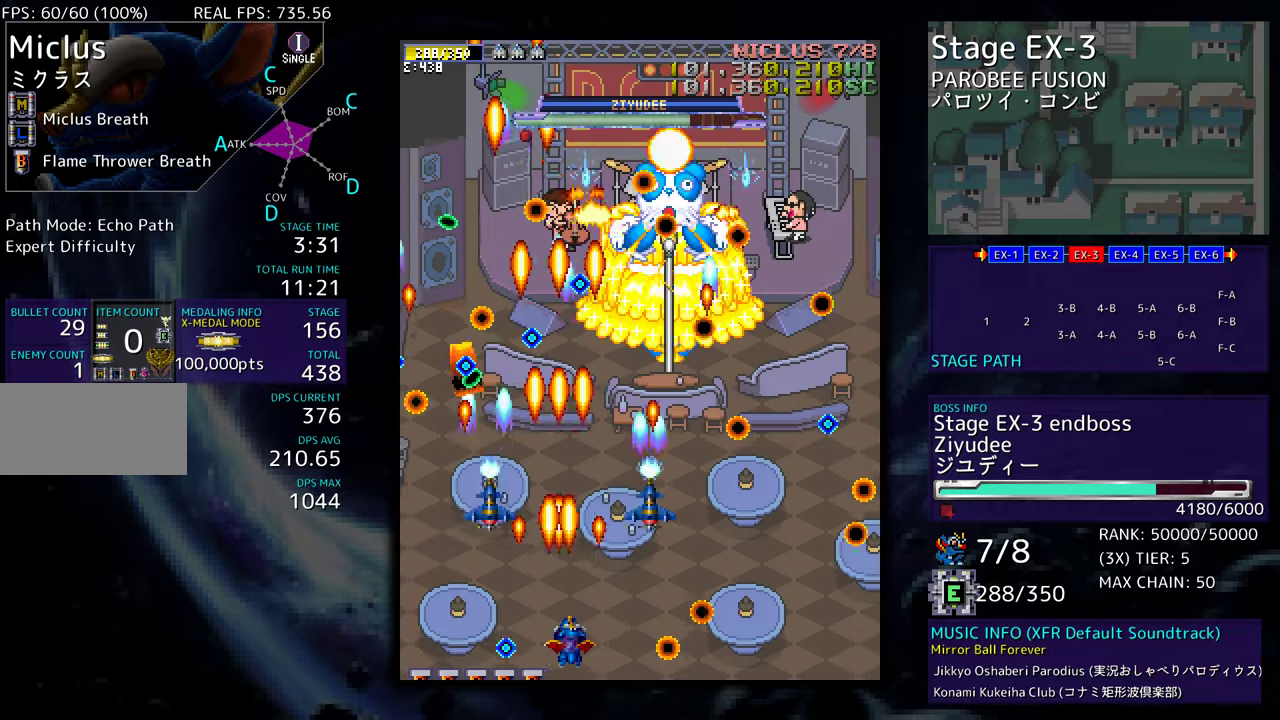
{"buttons": [], "events": [[33, "DPAD_RIGHT", "up"], [317, "DPAD_RIGHT", "down"], [367, "DPAD_RIGHT", "up"]]}
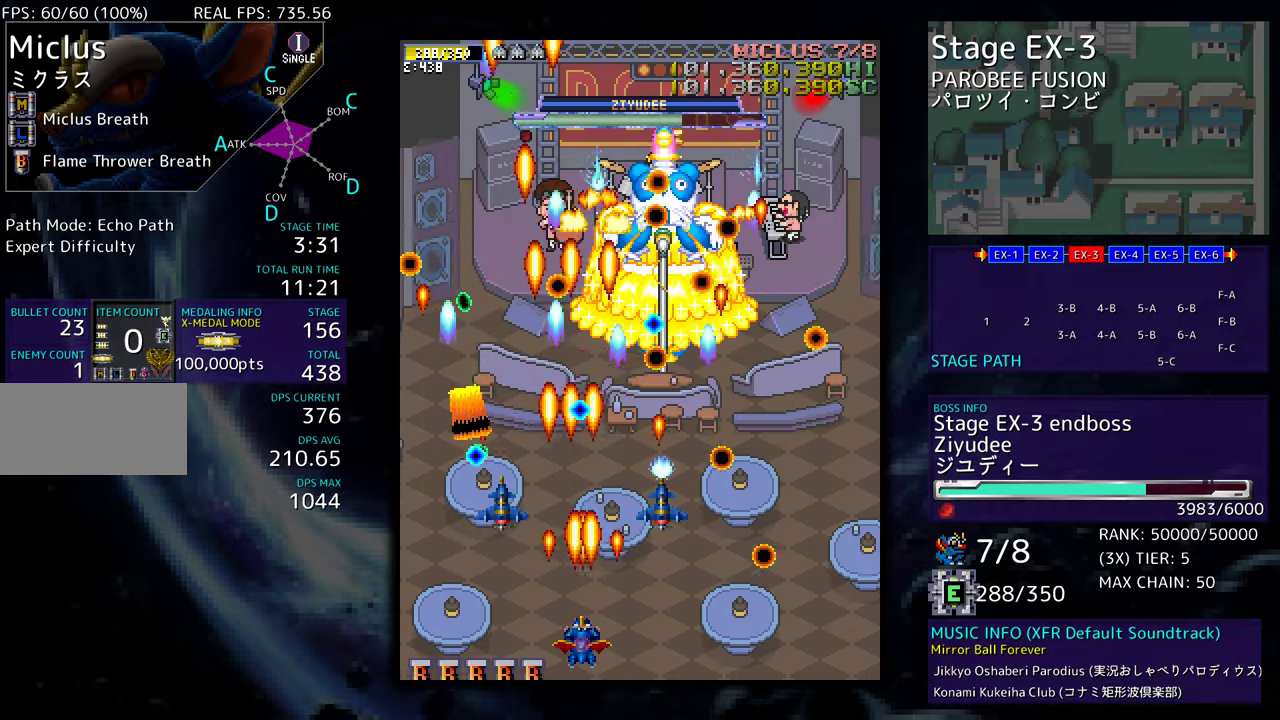
{"buttons": [], "events": [[350, "DPAD_UP", "down"], [483, "DPAD_UP", "up"]]}
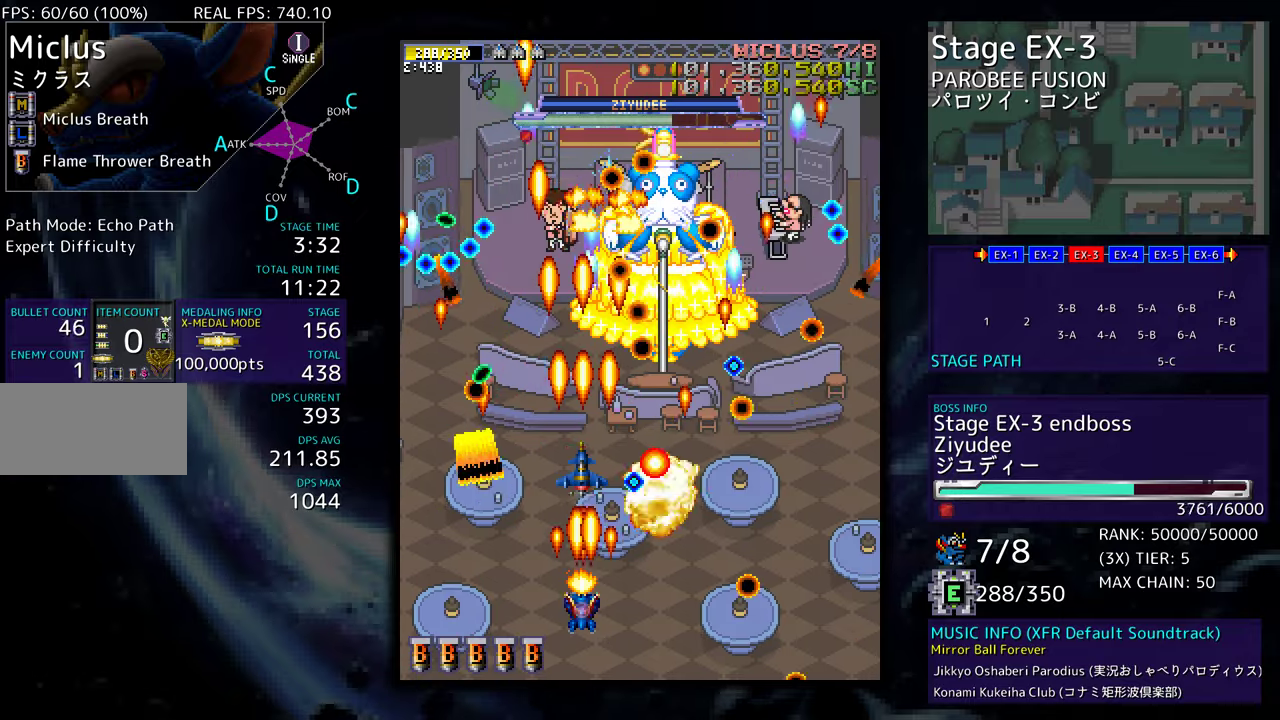
{"buttons": [], "events": [[233, "DPAD_DOWN", "down"], [383, "DPAD_DOWN", "up"]]}
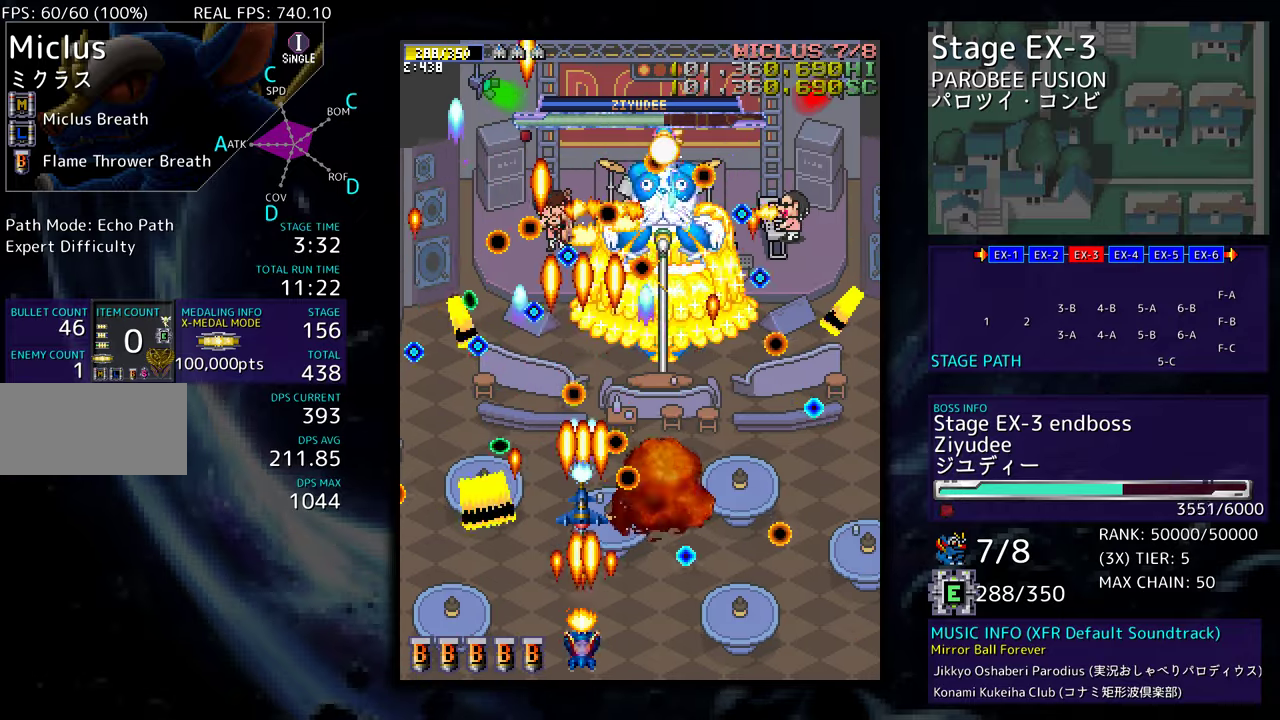
{"buttons": [], "events": [[117, "DPAD_RIGHT", "down"], [183, "DPAD_RIGHT", "up"], [333, "DPAD_RIGHT", "down"], [417, "DPAD_RIGHT", "up"]]}
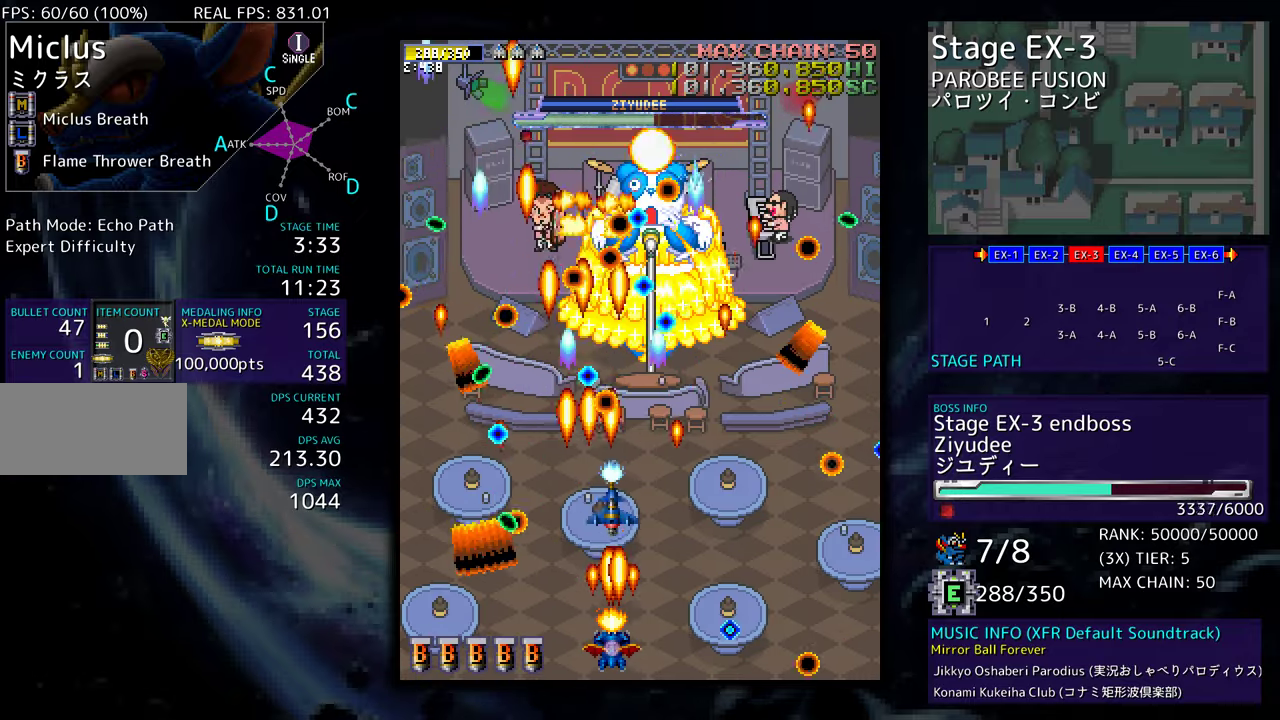
{"buttons": [], "events": [[67, "DPAD_RIGHT", "down"], [133, "DPAD_RIGHT", "up"], [300, "DPAD_UP", "down"], [417, "DPAD_UP", "up"]]}
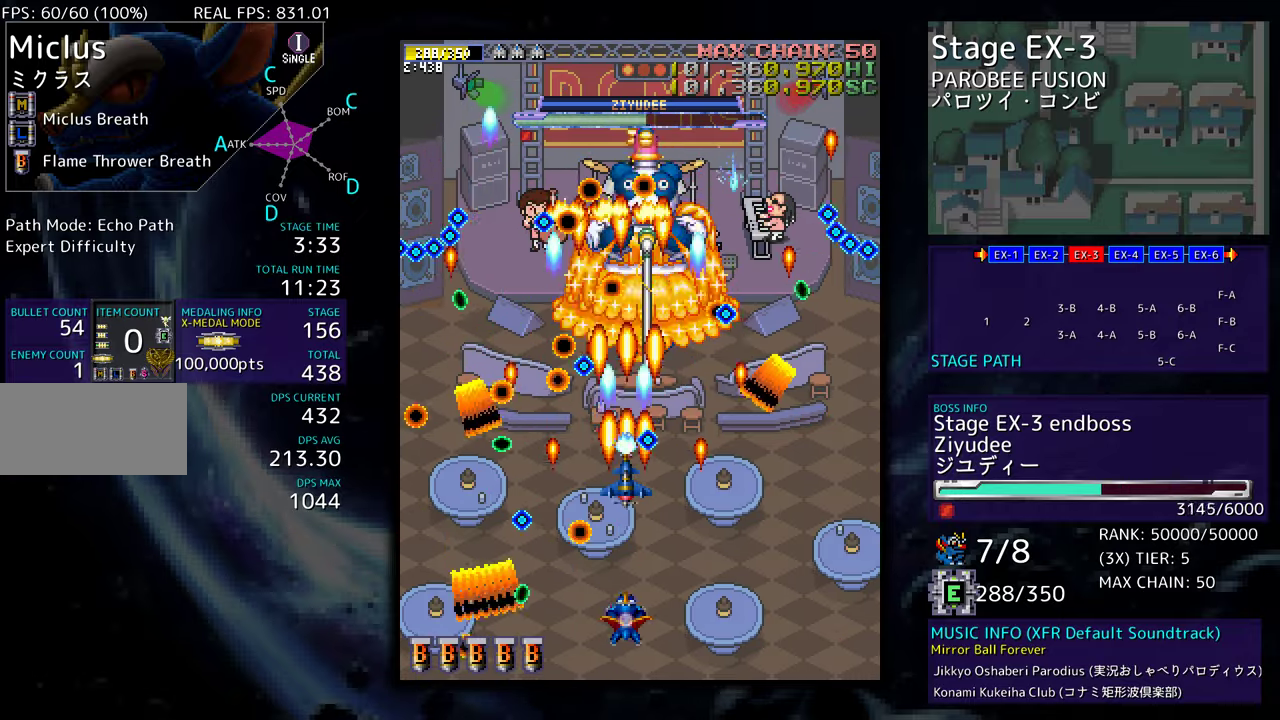
{"buttons": ["DPAD_UP", "DPAD_LEFT"], "events": [[67, "DPAD_RIGHT", "down"], [100, "DPAD_DOWN", "down"], [183, "DPAD_DOWN", "up"], [183, "DPAD_RIGHT", "up"], [483, "DPAD_LEFT", "down"], [500, "DPAD_UP", "down"]]}
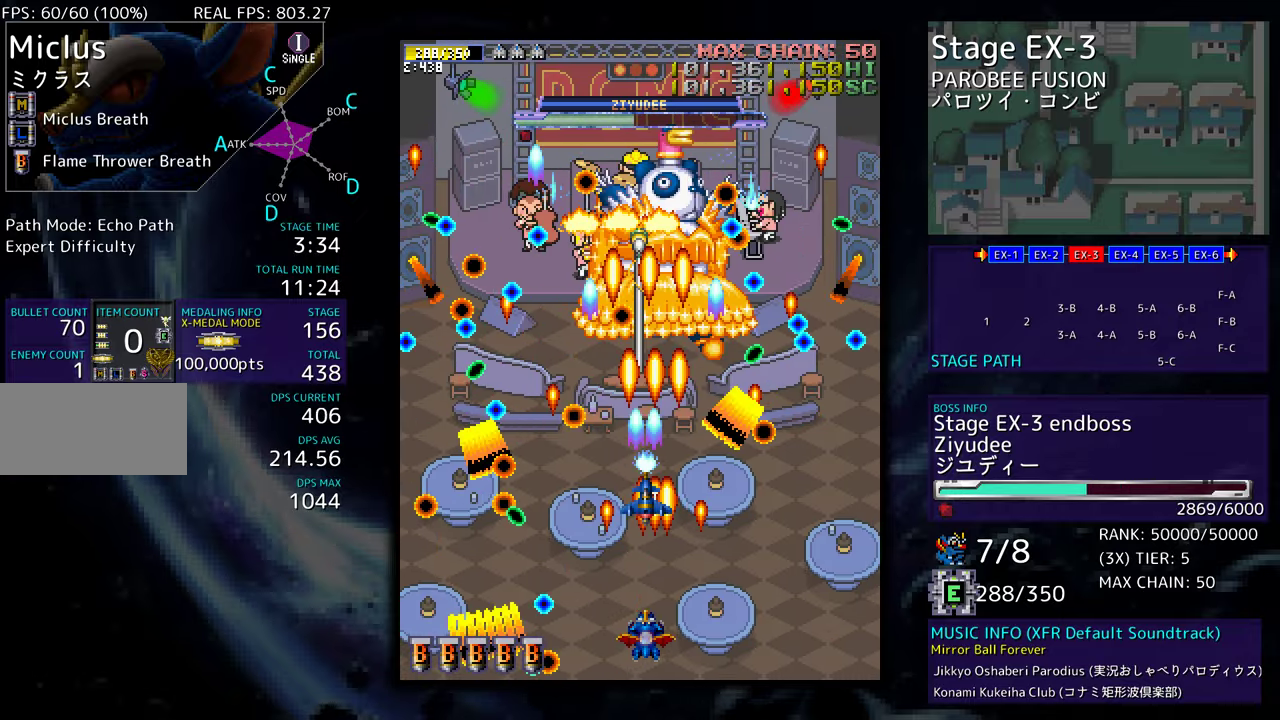
{"buttons": ["DPAD_DOWN", "DPAD_RIGHT"], "events": [[67, "DPAD_UP", "up"], [83, "DPAD_LEFT", "up"], [217, "DPAD_RIGHT", "down"], [333, "DPAD_RIGHT", "up"], [417, "DPAD_DOWN", "down"], [417, "DPAD_RIGHT", "down"]]}
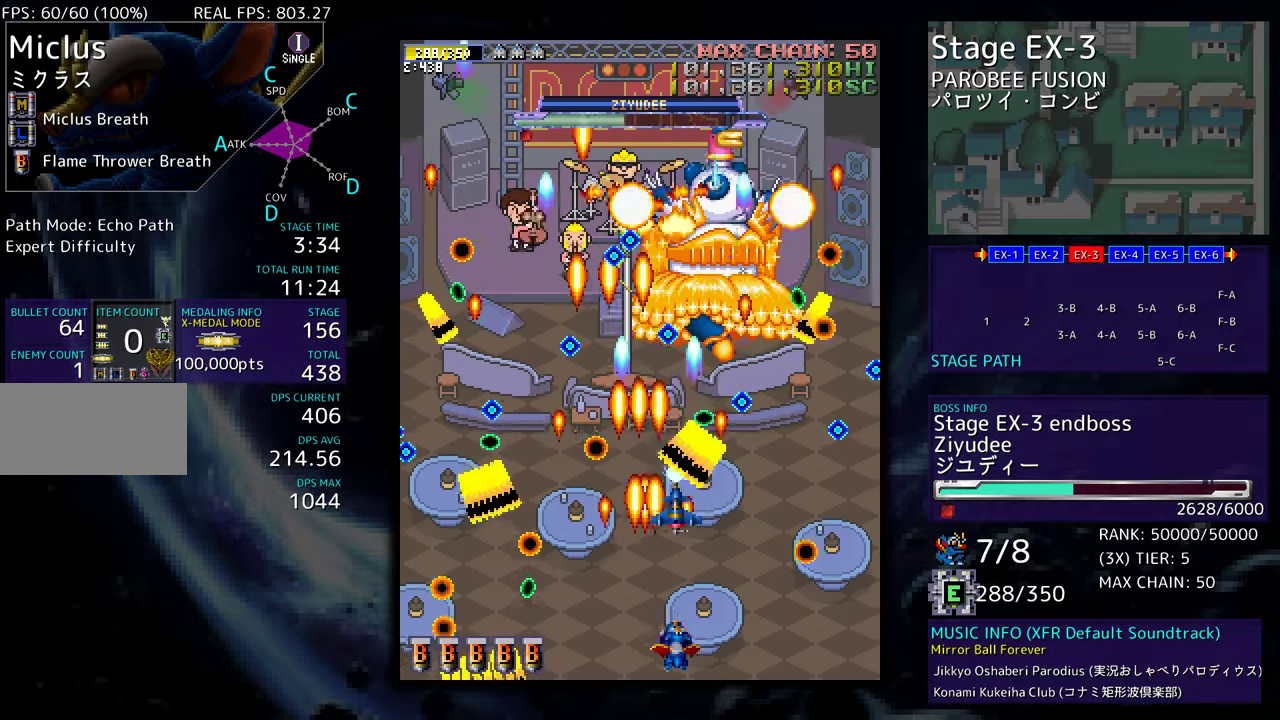
{"buttons": [], "events": [[83, "DPAD_RIGHT", "up"], [100, "DPAD_DOWN", "up"], [300, "DPAD_RIGHT", "down"], [417, "DPAD_RIGHT", "up"]]}
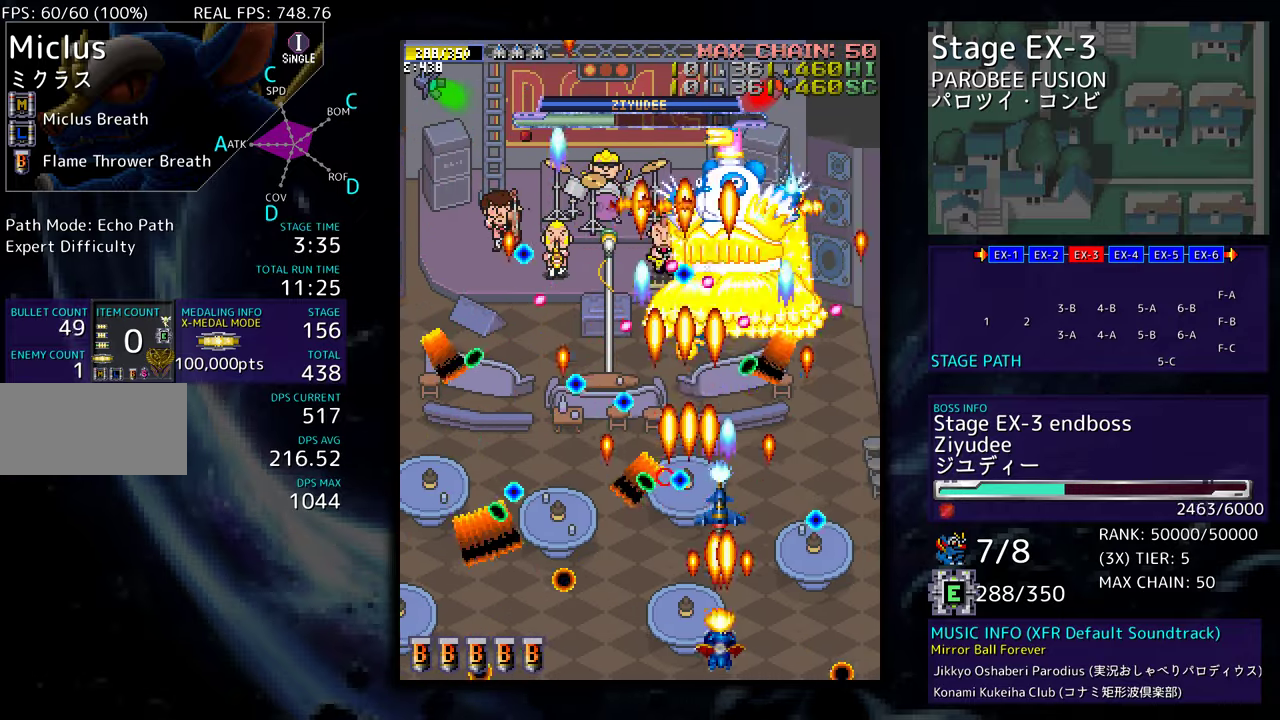
{"buttons": [], "events": [[83, "DPAD_RIGHT", "down"], [167, "DPAD_RIGHT", "up"], [317, "DPAD_RIGHT", "down"], [383, "DPAD_RIGHT", "up"]]}
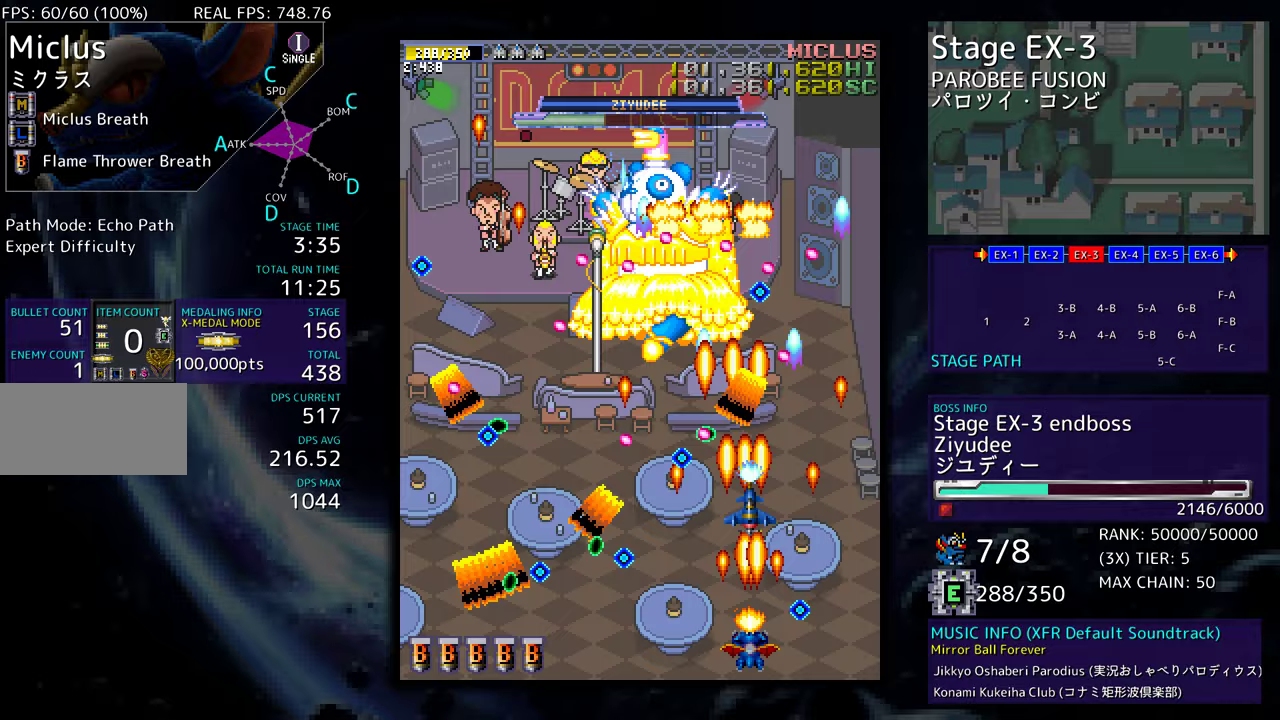
{"buttons": ["DPAD_DOWN", "DPAD_RIGHT"], "events": [[117, "DPAD_UP", "down"], [283, "DPAD_UP", "up"], [433, "DPAD_DOWN", "down"], [450, "DPAD_RIGHT", "down"]]}
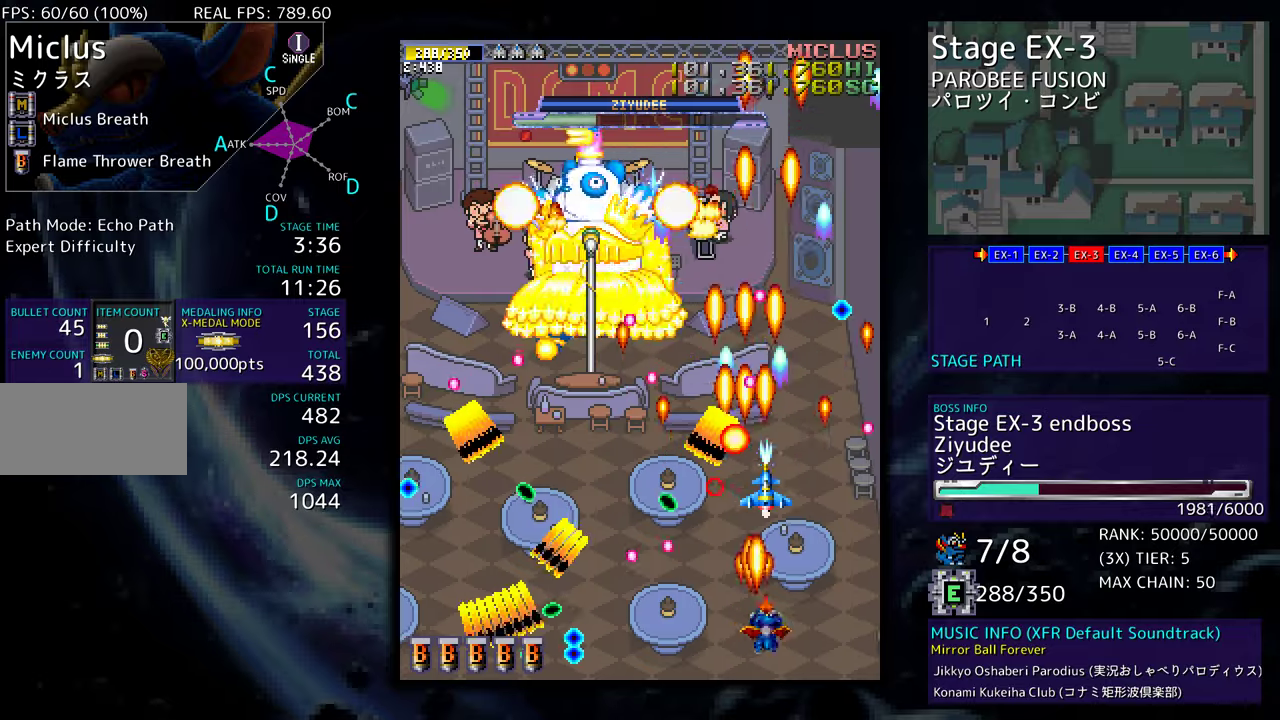
{"buttons": ["DPAD_UP"], "events": [[117, "DPAD_DOWN", "up"], [117, "DPAD_RIGHT", "up"], [500, "DPAD_UP", "down"]]}
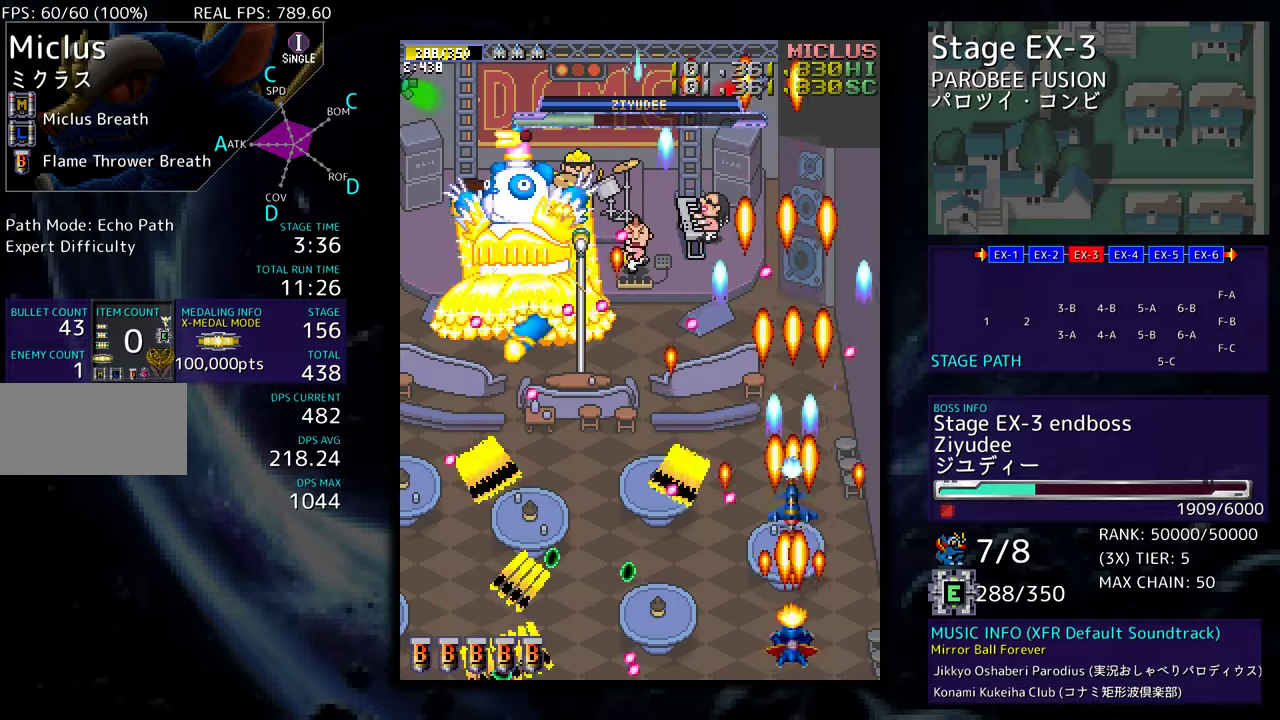
{"buttons": ["DPAD_RIGHT"], "events": [[167, "DPAD_RIGHT", "down"], [250, "DPAD_RIGHT", "up"], [283, "DPAD_UP", "up"], [450, "DPAD_RIGHT", "down"]]}
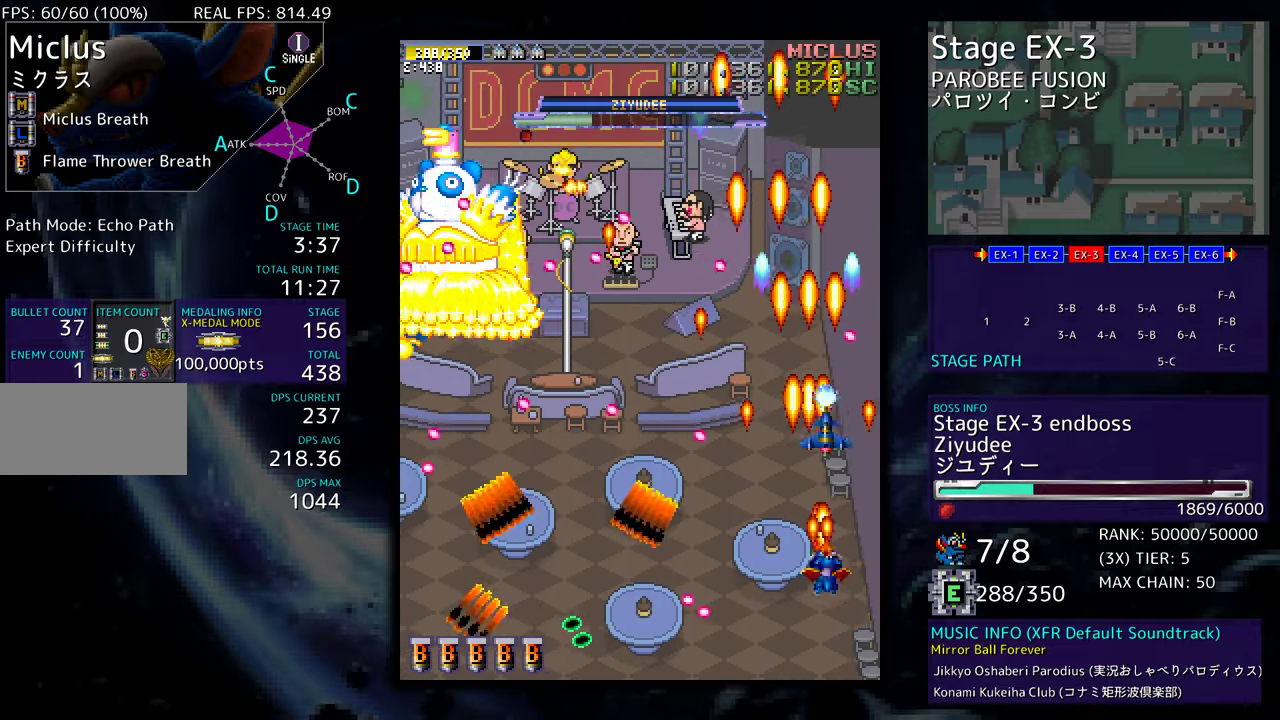
{"buttons": [], "events": [[50, "DPAD_UP", "down"], [150, "DPAD_RIGHT", "up"], [267, "DPAD_LEFT", "down"], [417, "DPAD_UP", "up"], [433, "DPAD_LEFT", "up"]]}
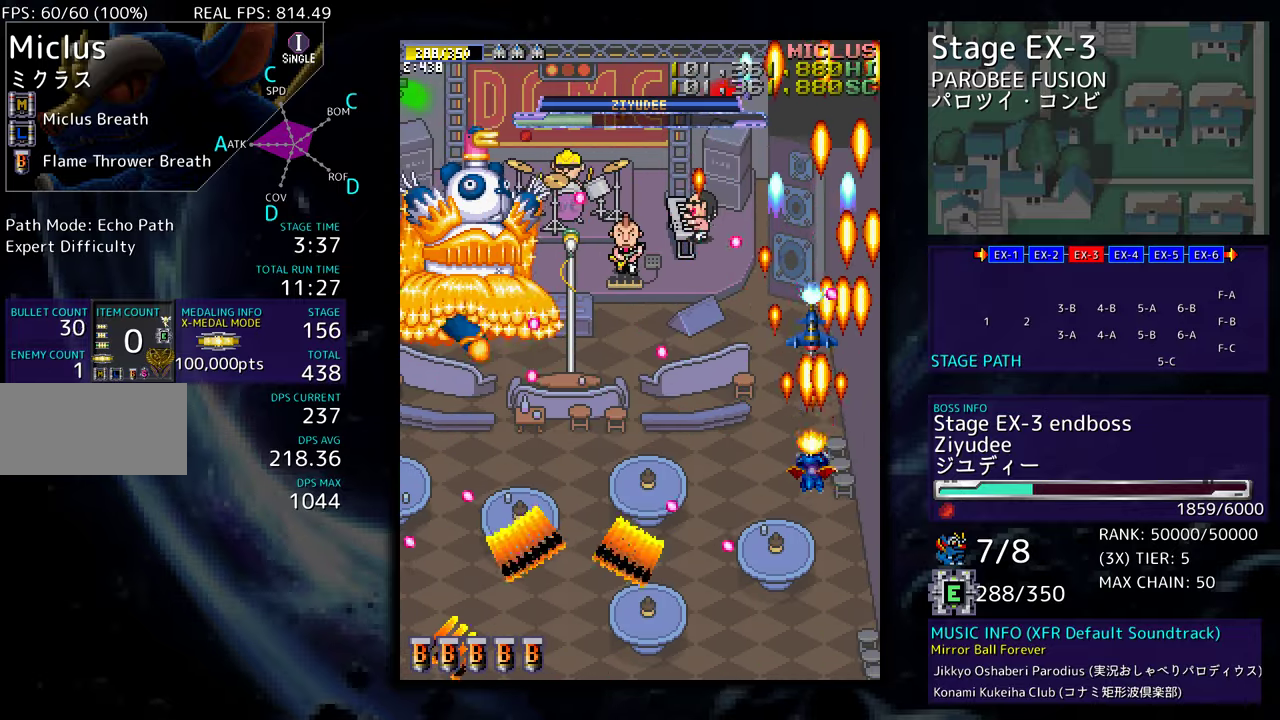
{"buttons": ["DPAD_UP", "DPAD_LEFT"], "events": [[33, "DPAD_DOWN", "down"], [167, "DPAD_DOWN", "up"], [400, "DPAD_UP", "down"], [483, "DPAD_LEFT", "down"]]}
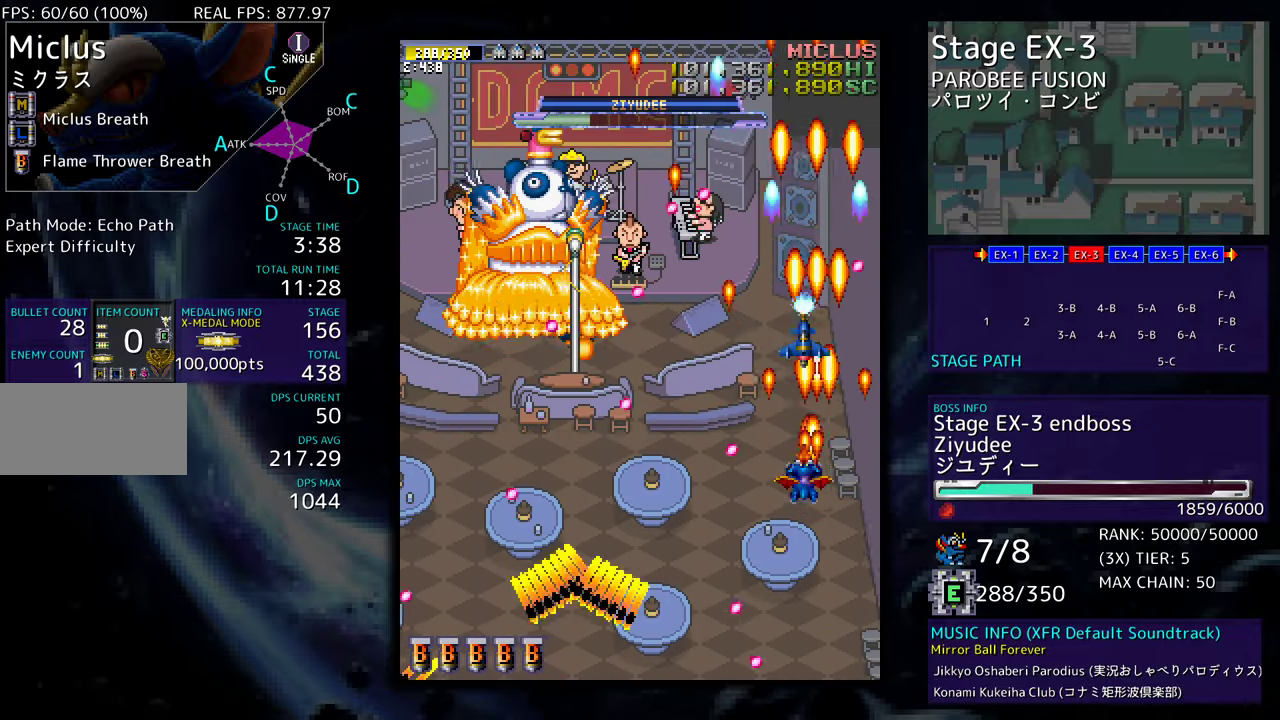
{"buttons": ["DPAD_DOWN", "DPAD_LEFT"], "events": [[150, "DPAD_UP", "up"], [167, "DPAD_DOWN", "down"], [267, "DPAD_DOWN", "up"], [417, "DPAD_DOWN", "down"]]}
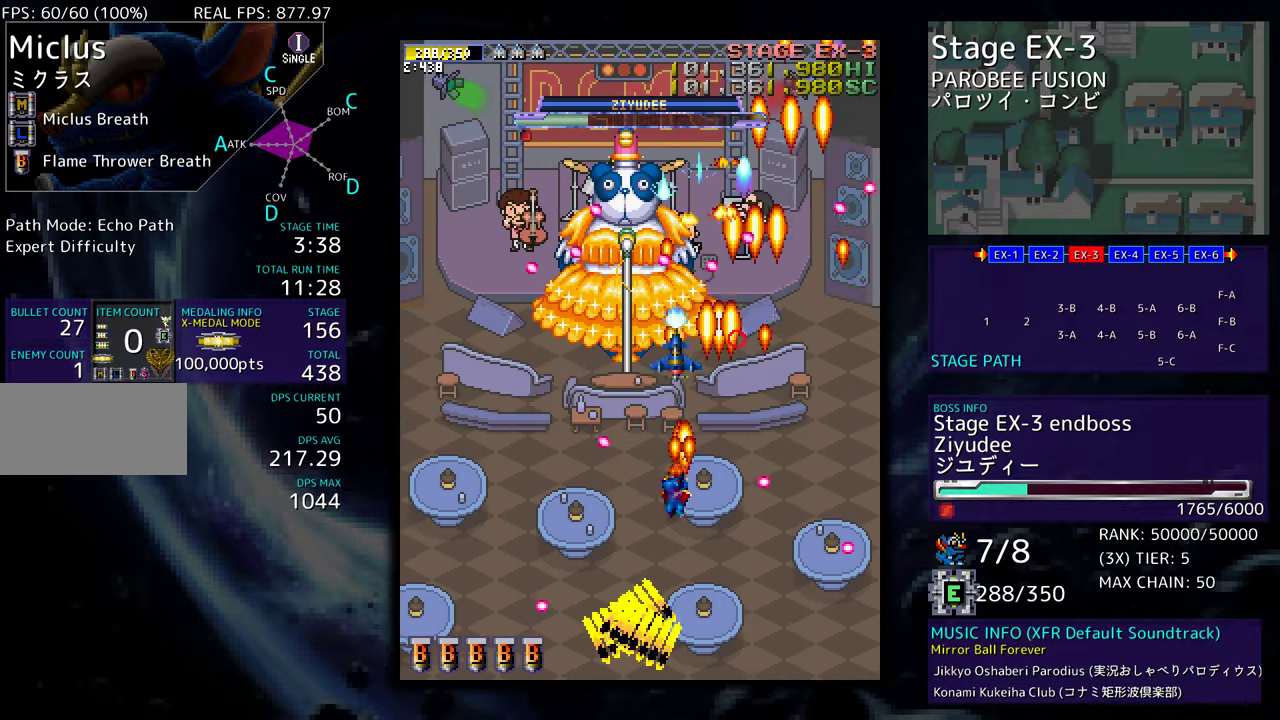
{"buttons": [], "events": [[117, "DPAD_LEFT", "up"], [133, "DPAD_DOWN", "up"], [200, "DPAD_RIGHT", "down"], [217, "DPAD_DOWN", "down"], [267, "DPAD_RIGHT", "up"], [283, "DPAD_DOWN", "up"], [350, "DPAD_DOWN", "down"], [367, "DPAD_RIGHT", "down"], [417, "DPAD_RIGHT", "up"], [450, "DPAD_DOWN", "up"]]}
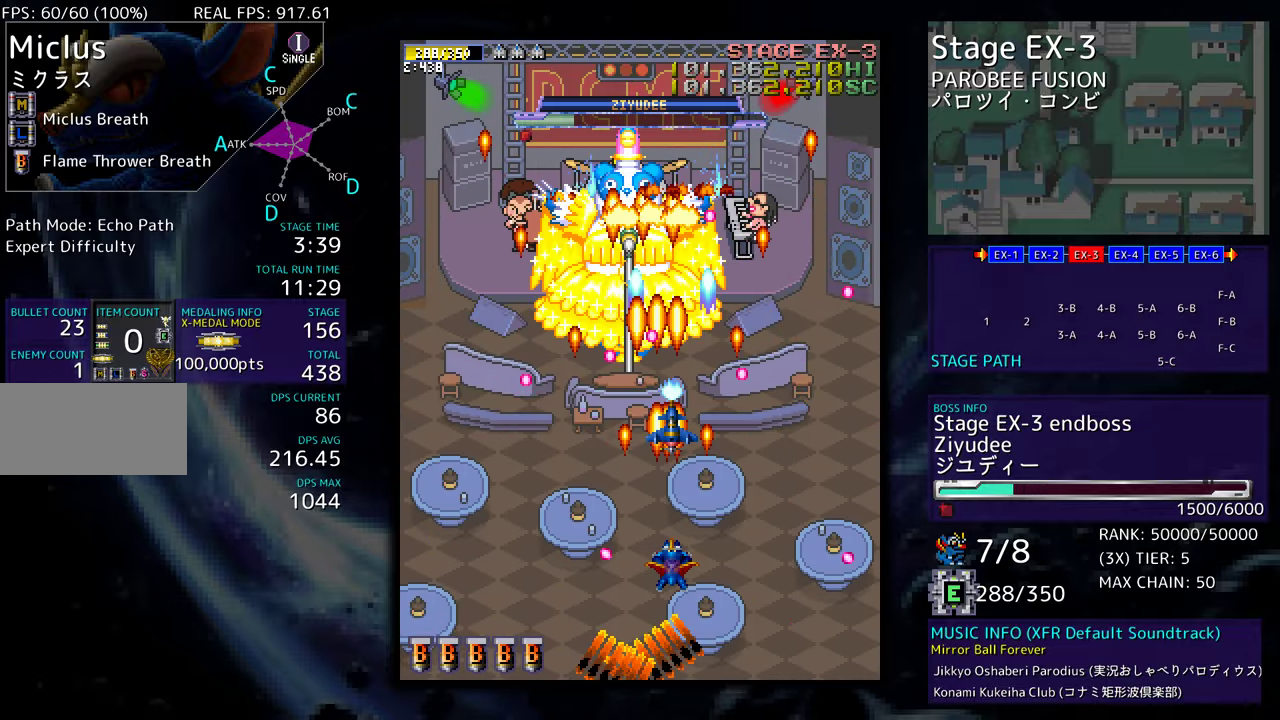
{"buttons": ["DPAD_LEFT"], "events": [[50, "DPAD_RIGHT", "down"], [67, "DPAD_DOWN", "down"], [133, "DPAD_DOWN", "up"], [167, "DPAD_RIGHT", "up"], [317, "DPAD_LEFT", "down"]]}
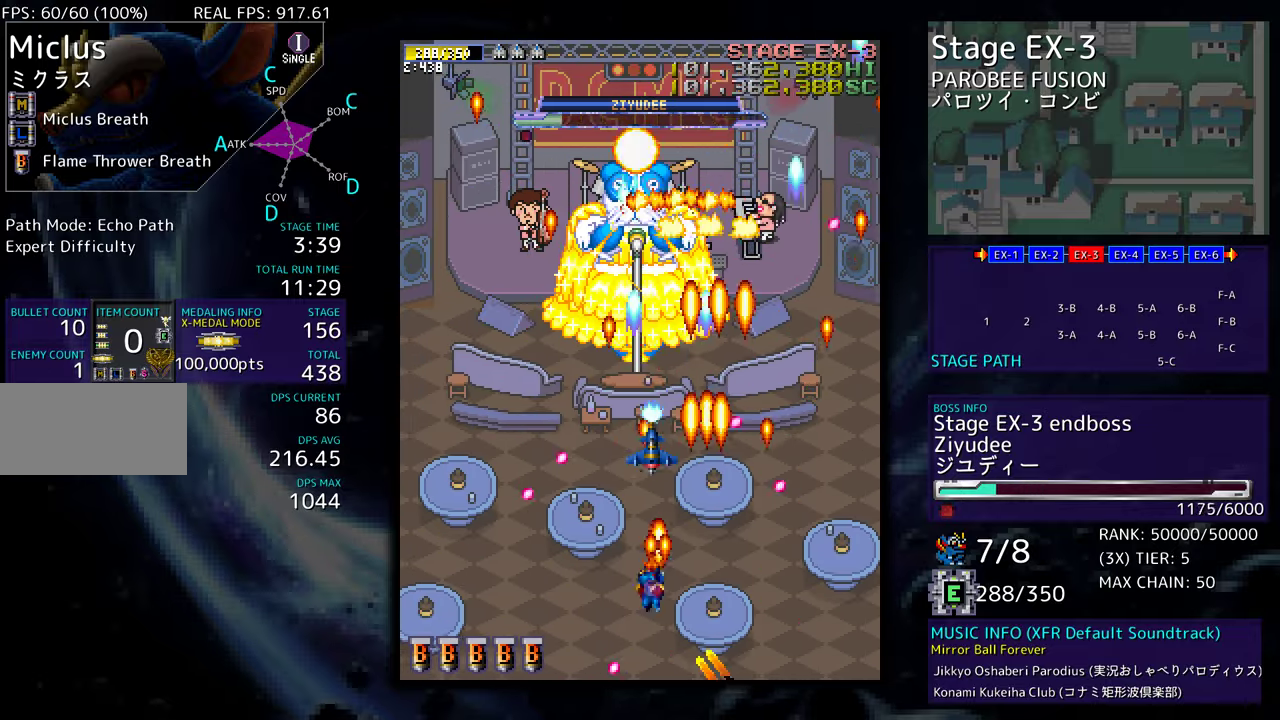
{"buttons": [], "events": [[67, "DPAD_DOWN", "down"], [100, "DPAD_LEFT", "up"], [200, "DPAD_LEFT", "down"], [217, "DPAD_DOWN", "up"], [283, "DPAD_DOWN", "down"], [317, "DPAD_LEFT", "up"], [333, "DPAD_RIGHT", "down"], [367, "DPAD_DOWN", "up"], [400, "DPAD_RIGHT", "up"]]}
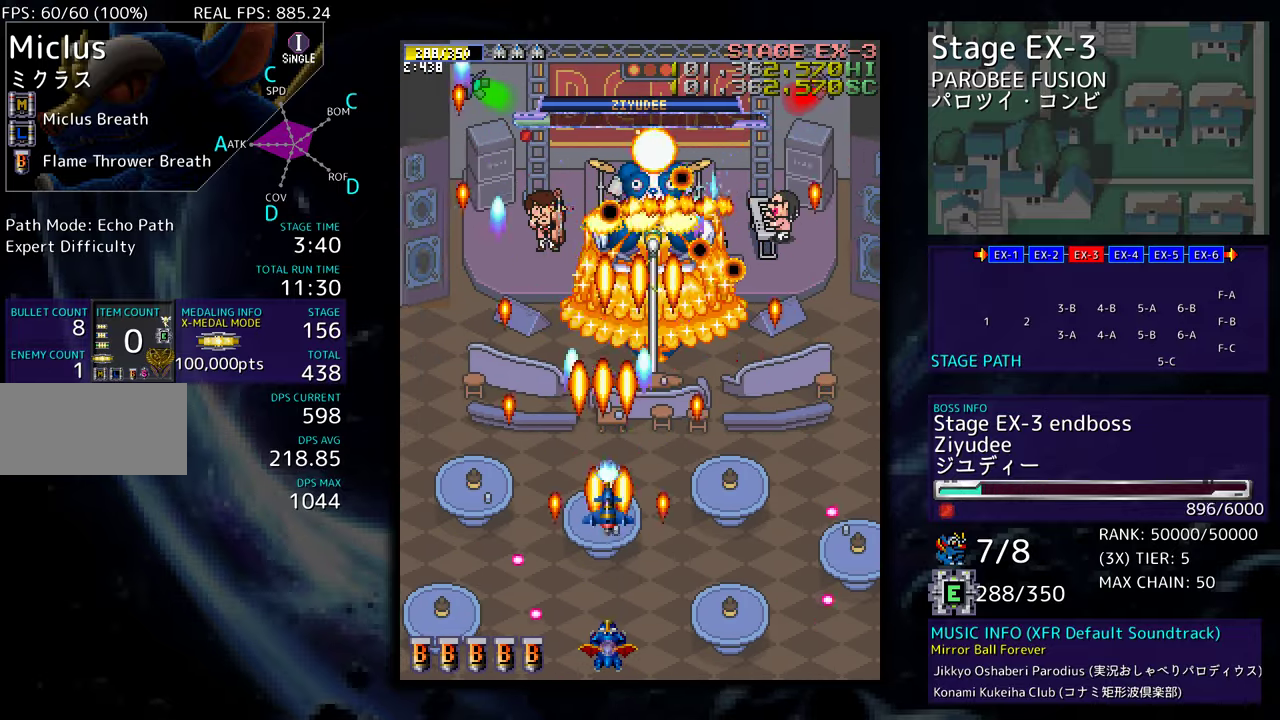
{"buttons": ["DPAD_UP", "DPAD_LEFT"], "events": [[50, "DPAD_RIGHT", "down"], [150, "DPAD_RIGHT", "up"], [283, "DPAD_LEFT", "down"], [300, "DPAD_UP", "down"]]}
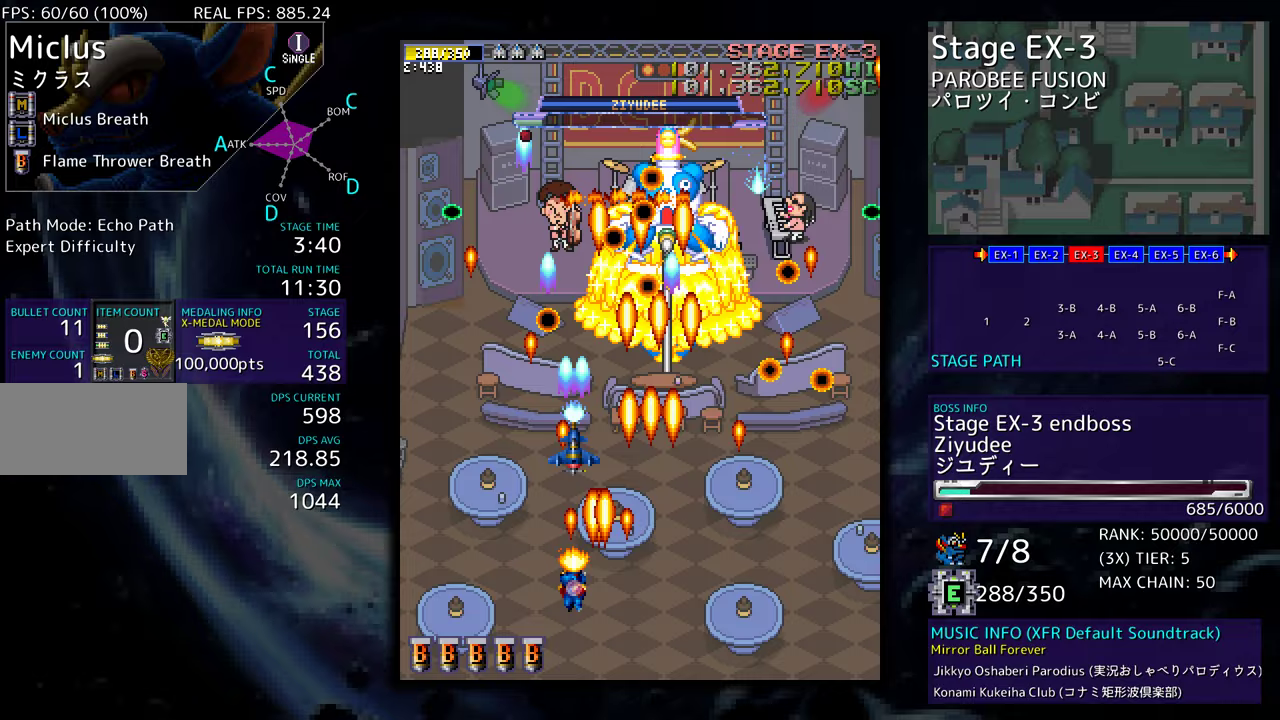
{"buttons": ["DPAD_DOWN", "DPAD_LEFT"], "events": [[283, "DPAD_UP", "up"], [333, "DPAD_DOWN", "down"]]}
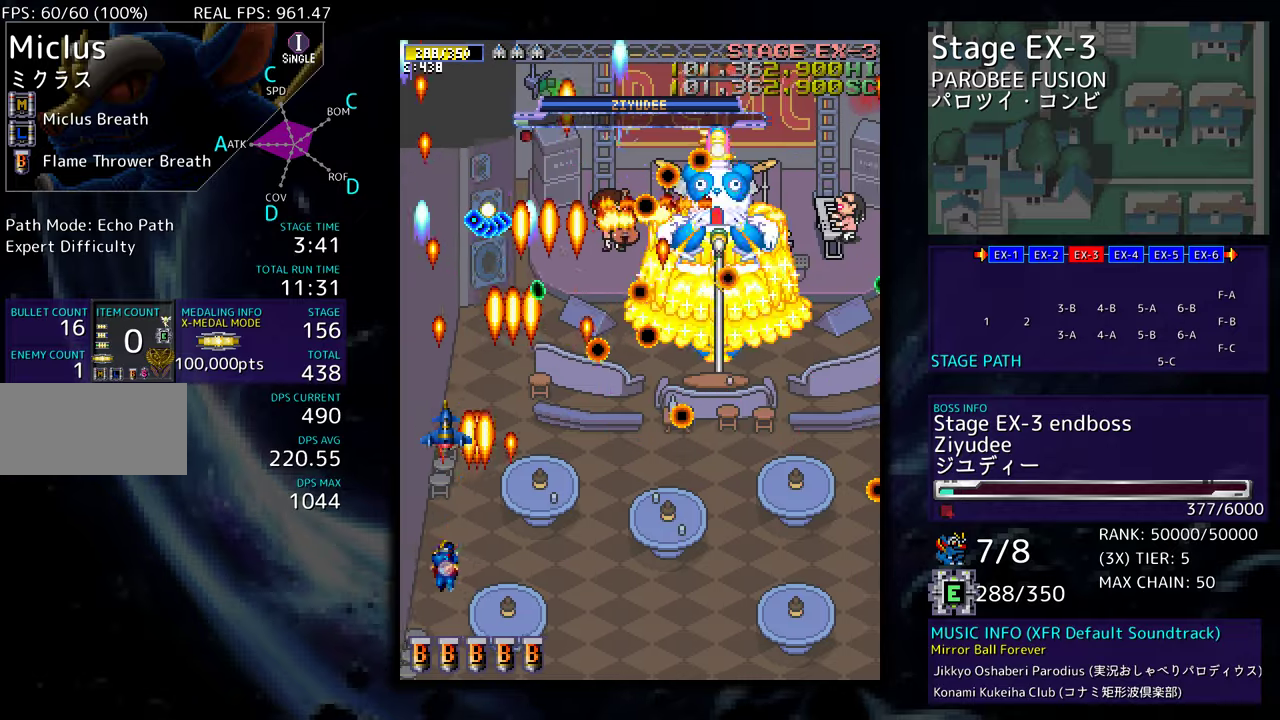
{"buttons": ["DPAD_DOWN", "DPAD_RIGHT"], "events": [[83, "DPAD_LEFT", "up"], [100, "DPAD_RIGHT", "down"], [300, "DPAD_DOWN", "up"], [317, "DPAD_RIGHT", "up"], [483, "DPAD_RIGHT", "down"], [500, "DPAD_DOWN", "down"]]}
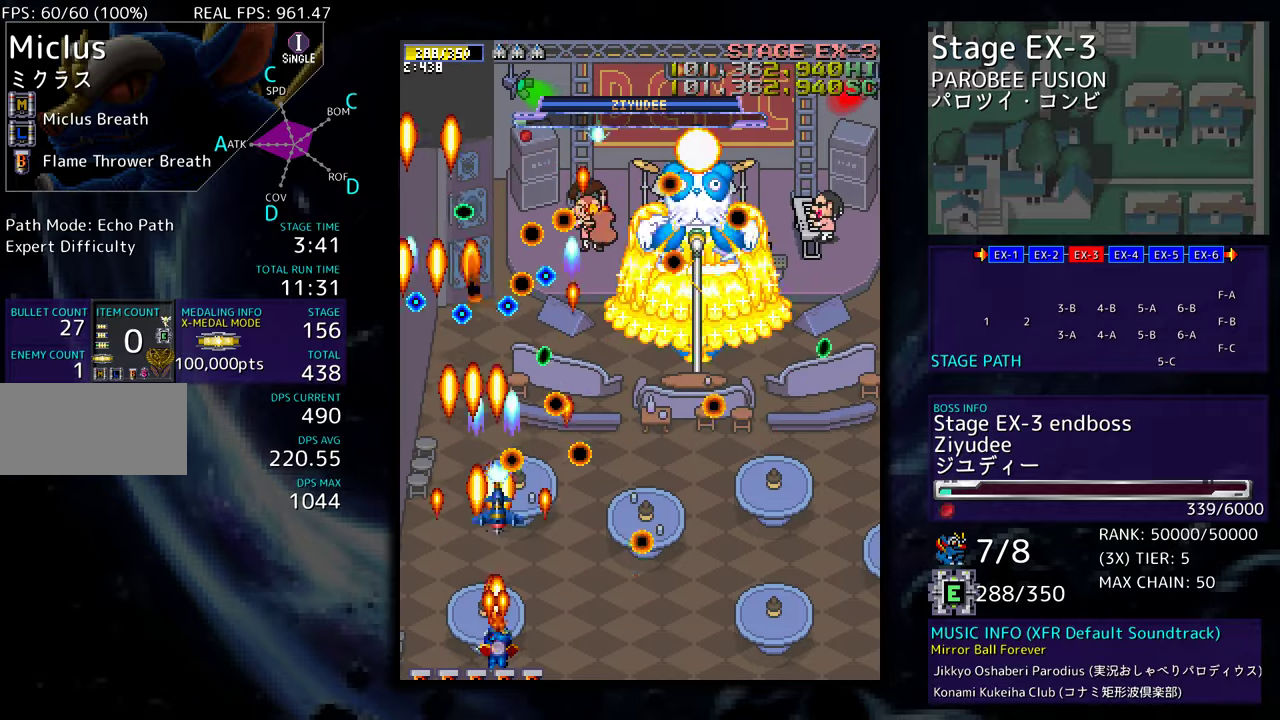
{"buttons": ["DPAD_DOWN", "DPAD_RIGHT"], "events": [[67, "DPAD_DOWN", "up"], [100, "DPAD_RIGHT", "up"], [267, "DPAD_UP", "down"], [367, "DPAD_RIGHT", "down"], [400, "DPAD_UP", "up"], [433, "DPAD_DOWN", "down"]]}
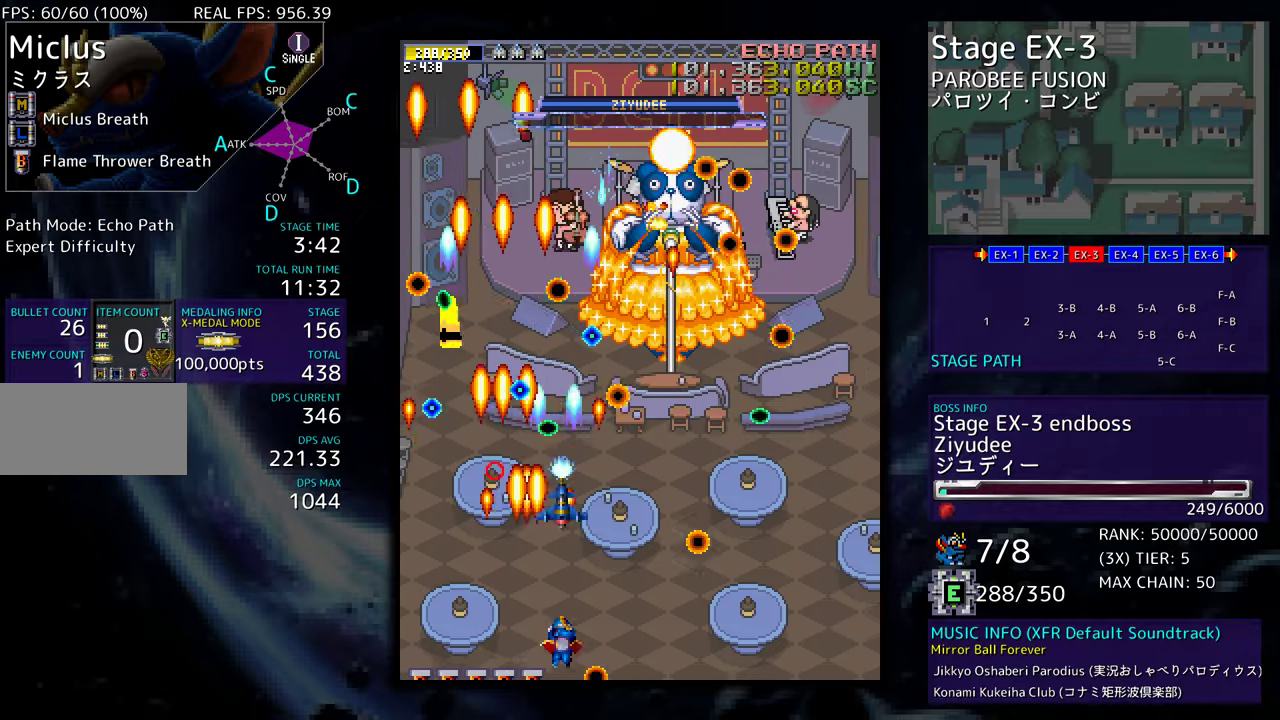
{"buttons": [], "events": [[17, "DPAD_DOWN", "up"], [67, "DPAD_RIGHT", "up"], [200, "DPAD_RIGHT", "down"], [317, "DPAD_RIGHT", "up"], [350, "DPAD_RIGHT", "down"], [450, "DPAD_RIGHT", "up"]]}
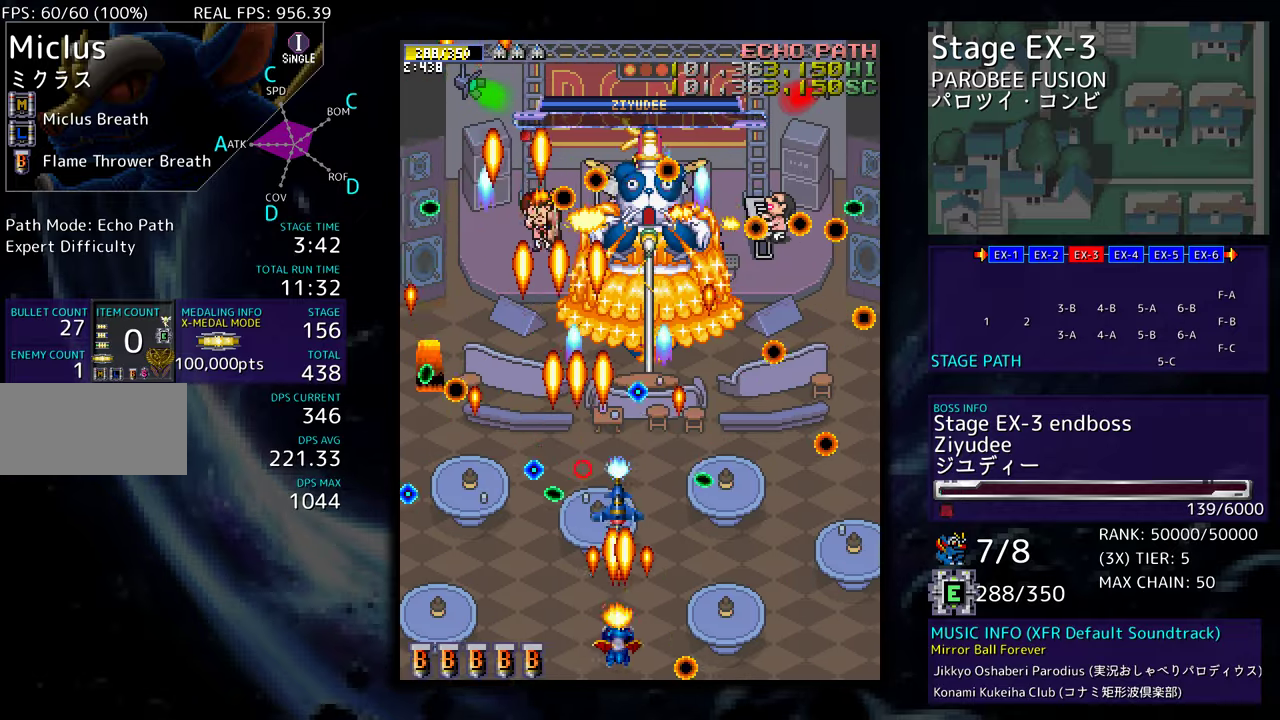
{"buttons": ["DPAD_UP", "DPAD_RIGHT"], "events": [[17, "DPAD_RIGHT", "down"], [100, "DPAD_RIGHT", "up"], [167, "DPAD_RIGHT", "down"], [417, "DPAD_UP", "down"]]}
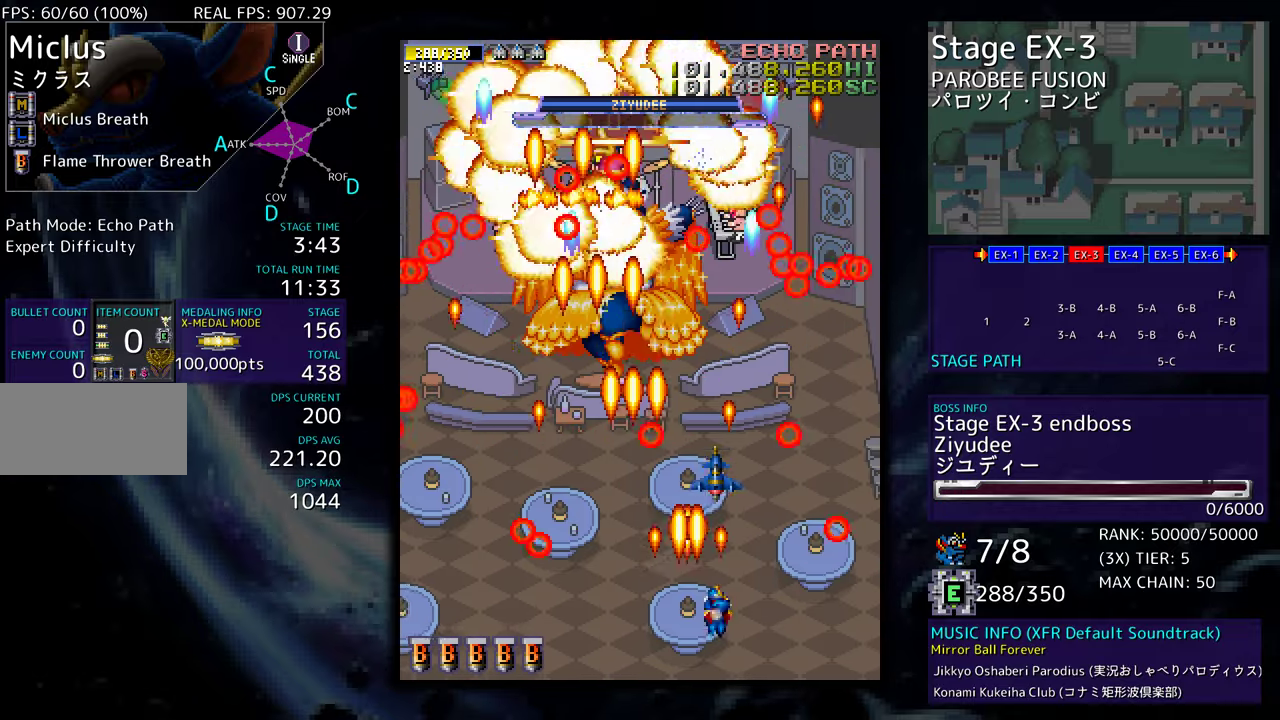
{"buttons": ["DPAD_LEFT"], "events": [[50, "DPAD_RIGHT", "up"], [83, "DPAD_LEFT", "down"], [217, "DPAD_UP", "up"], [233, "DPAD_DOWN", "down"], [317, "DPAD_DOWN", "up"]]}